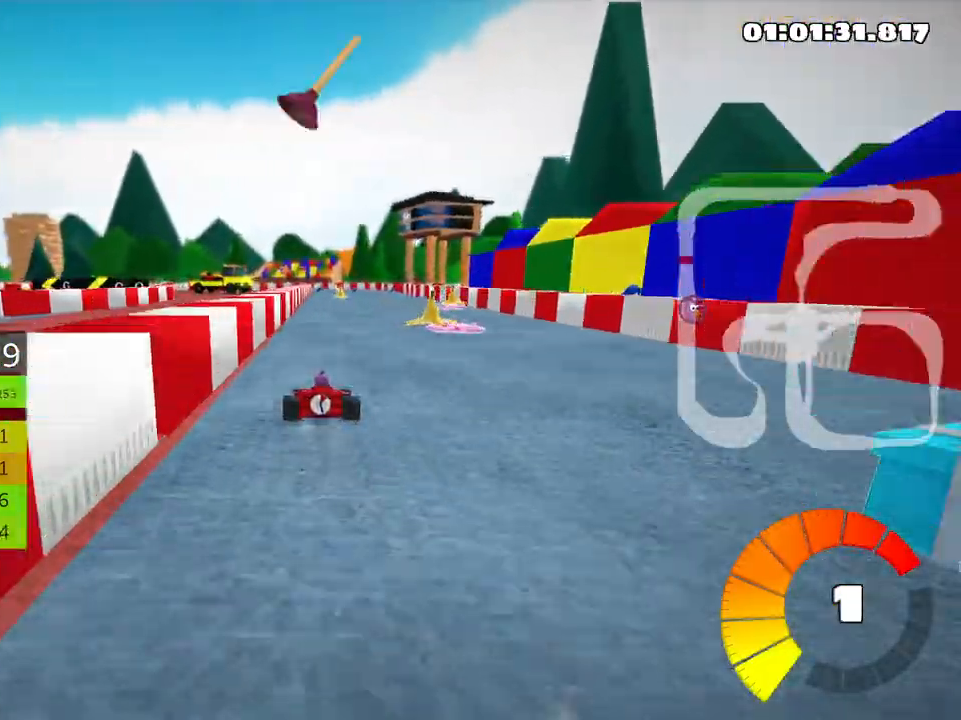
Gameplay with keyboard; each line is a JSON object with the keys held at the frame after it. "events" lists presses ("down") and releases ("up") of "down", "fire", "left", "look", "nitro", "right", "skid" and "up" between this image and that frame as [ms after this image, input, new state], when the widget could be followed in between. No other keys are recorded. Mouse input is not recorded. Key names are as the overlay labels them; some are game actions (e.g. jump) rather than physical keys.
{"keys": ["skid", "up"], "events": [[266, "right", "up"], [283, "left", "down"], [283, "skid", "down"], [450, "left", "up"]]}
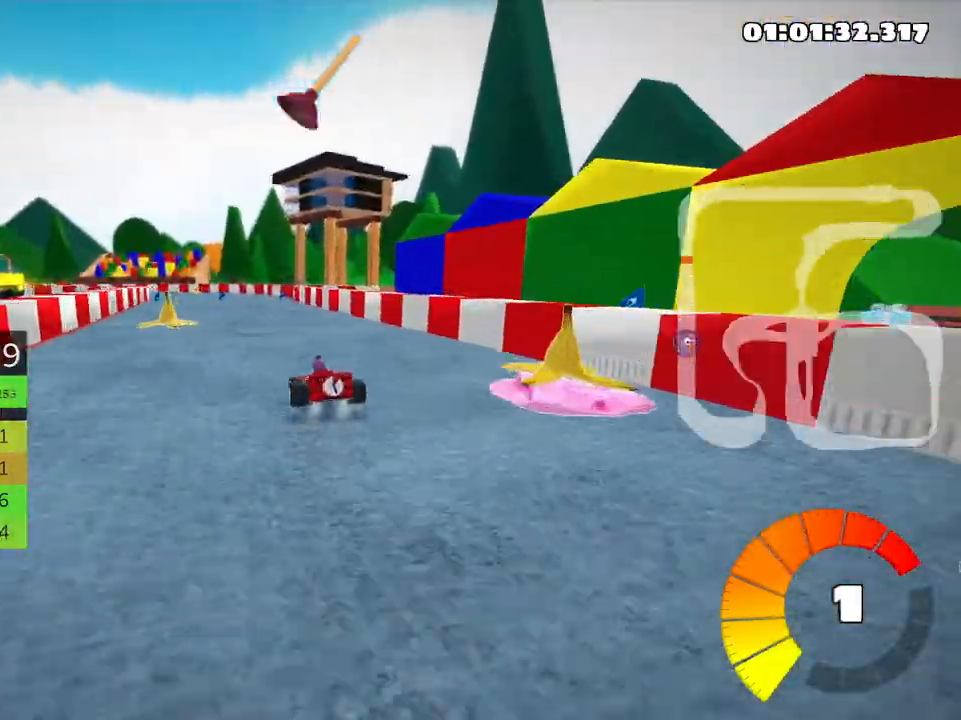
{"keys": ["left", "skid", "up"], "events": [[266, "fire", "down"], [433, "fire", "up"], [466, "left", "down"]]}
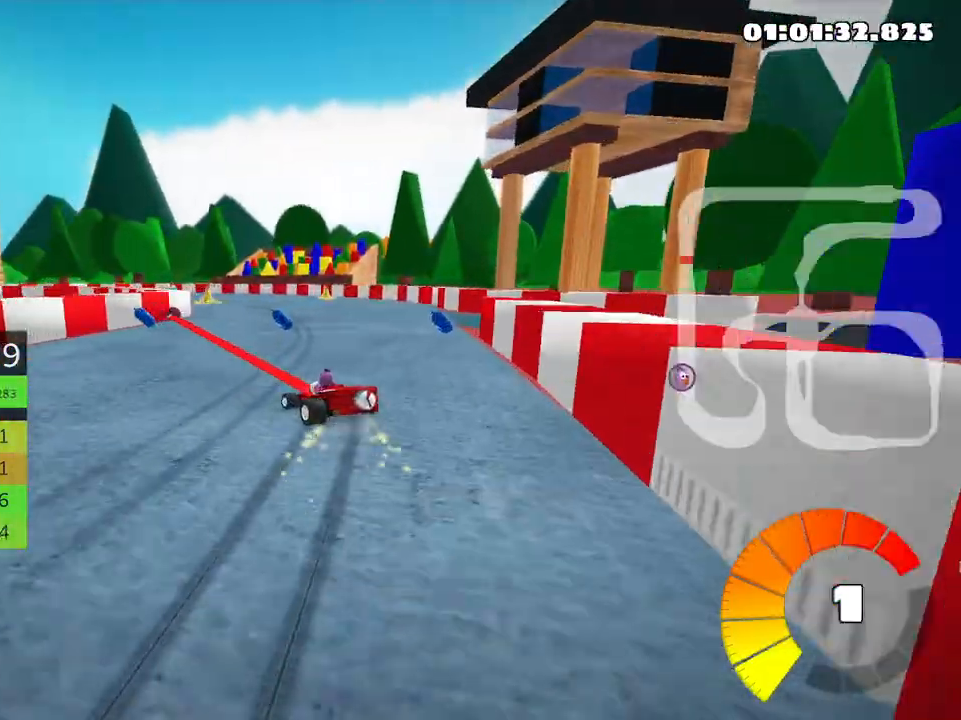
{"keys": ["left", "skid", "up"], "events": [[266, "left", "up"], [333, "left", "down"]]}
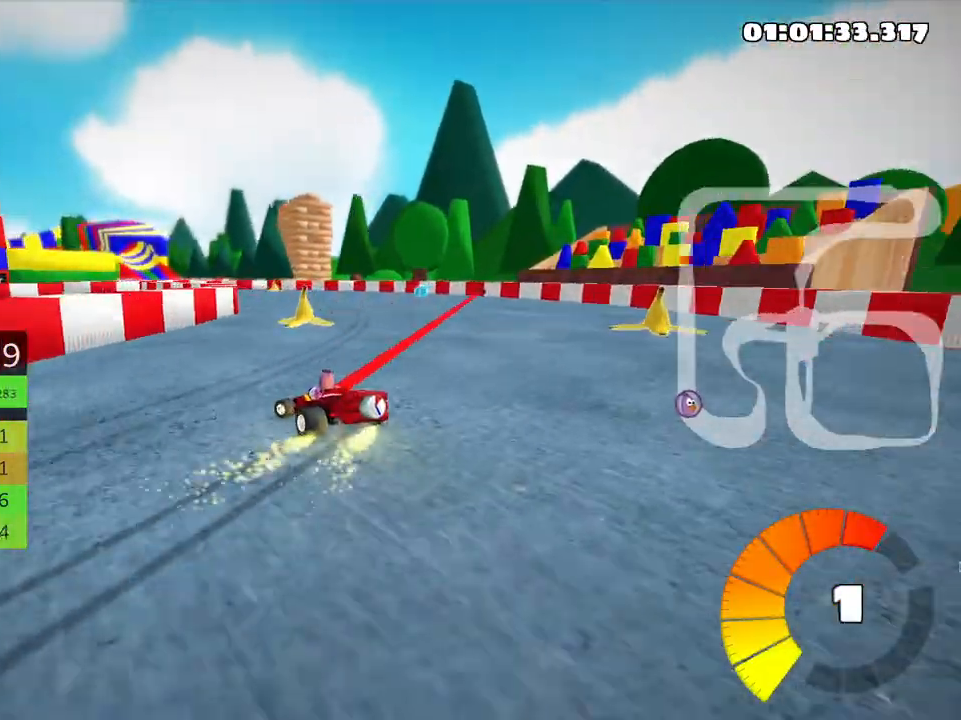
{"keys": ["left", "skid", "up"], "events": []}
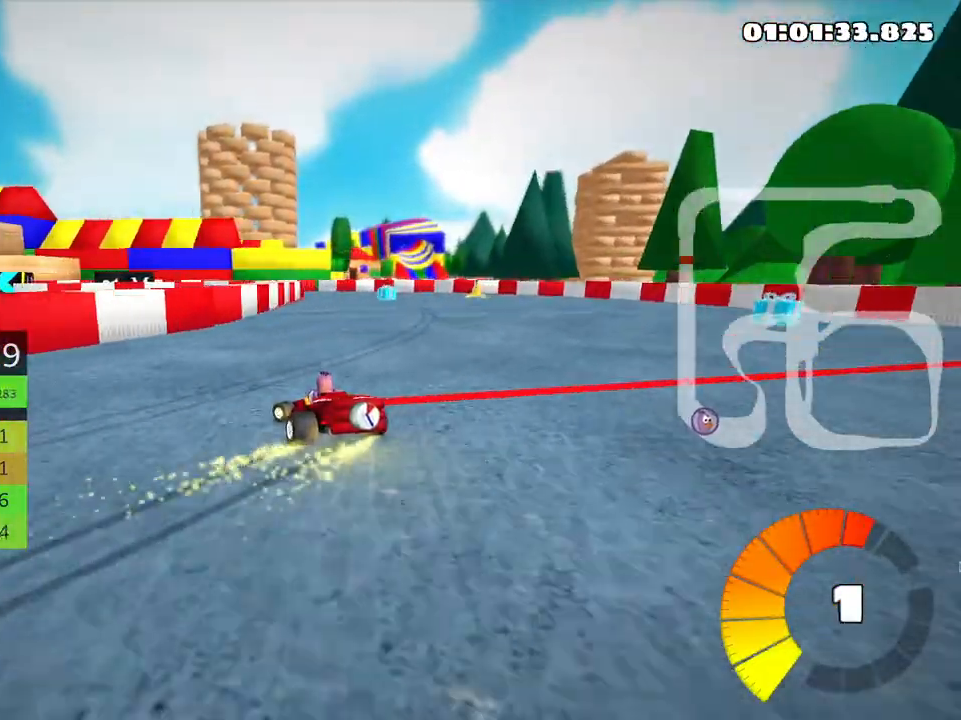
{"keys": ["left", "skid", "up"], "events": []}
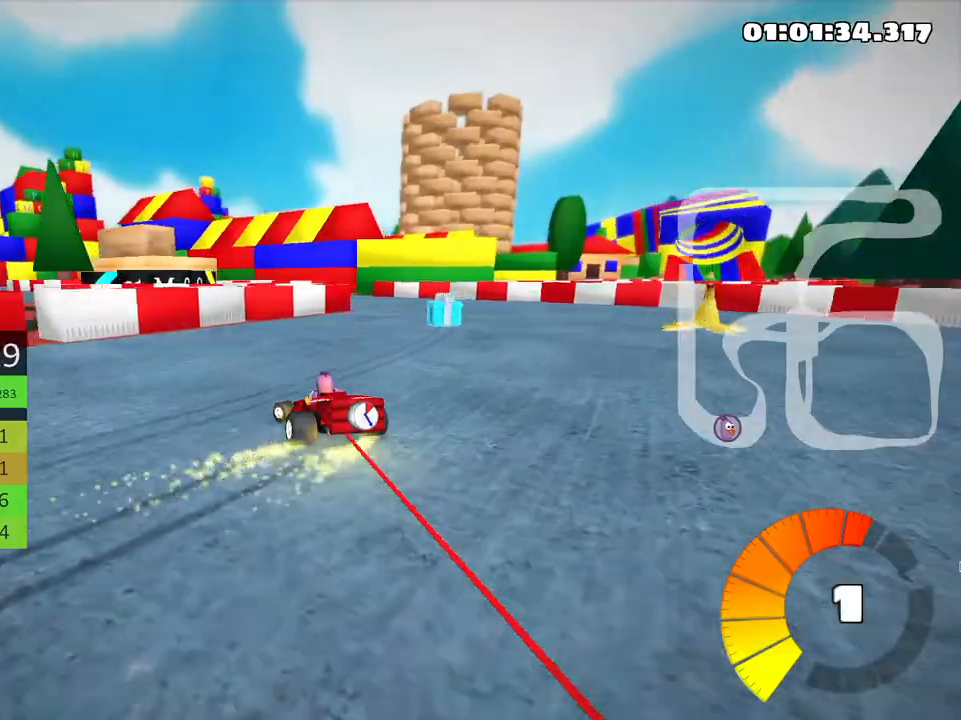
{"keys": ["left", "skid", "up"], "events": []}
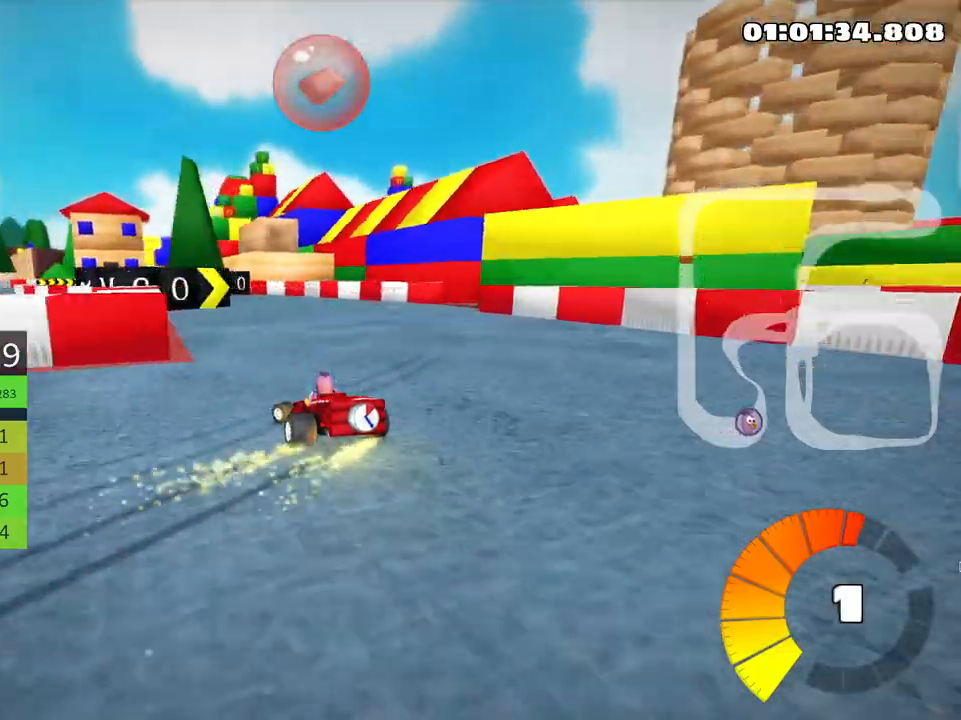
{"keys": ["left", "up"], "events": [[216, "skid", "up"], [350, "nitro", "down"], [483, "nitro", "up"]]}
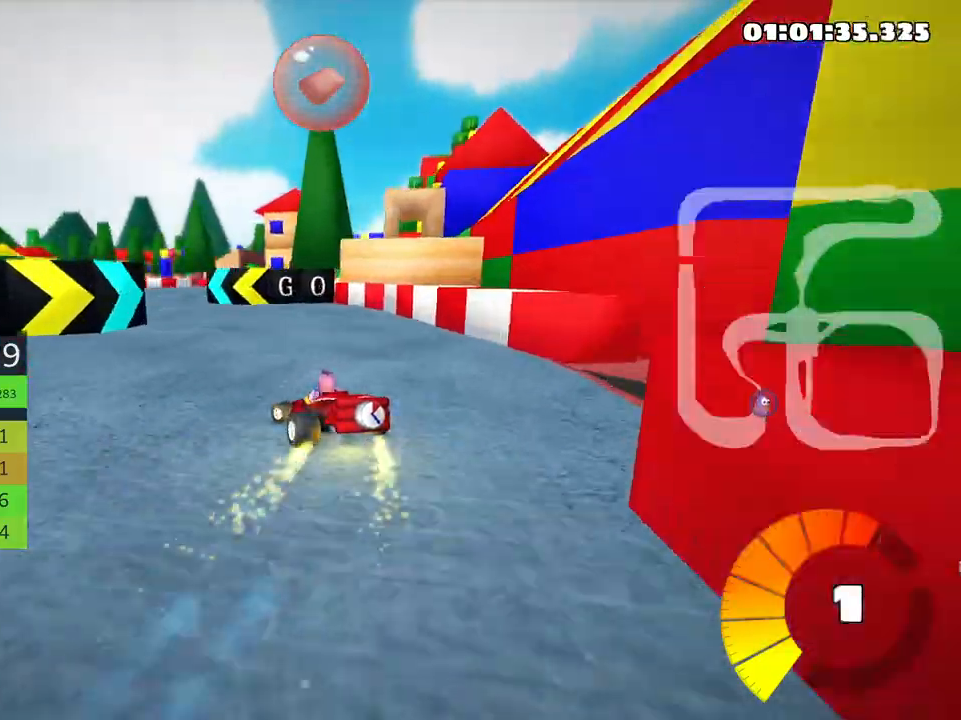
{"keys": ["right", "skid", "up"], "events": [[83, "left", "up"], [283, "skid", "down"], [300, "right", "down"]]}
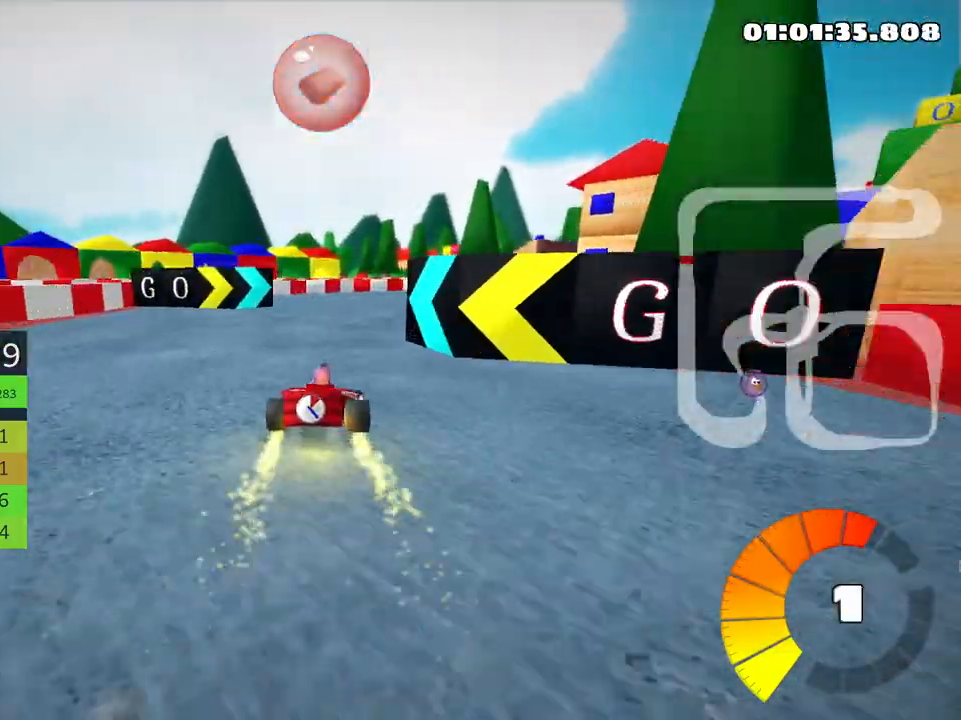
{"keys": ["right", "skid", "up"], "events": []}
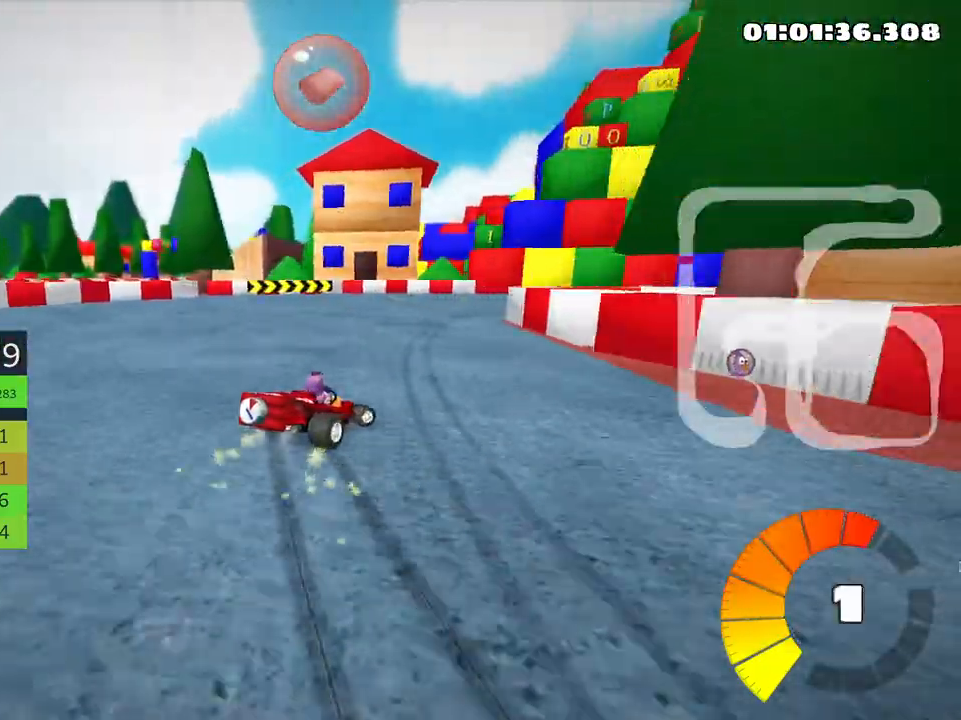
{"keys": ["right", "skid", "up"], "events": []}
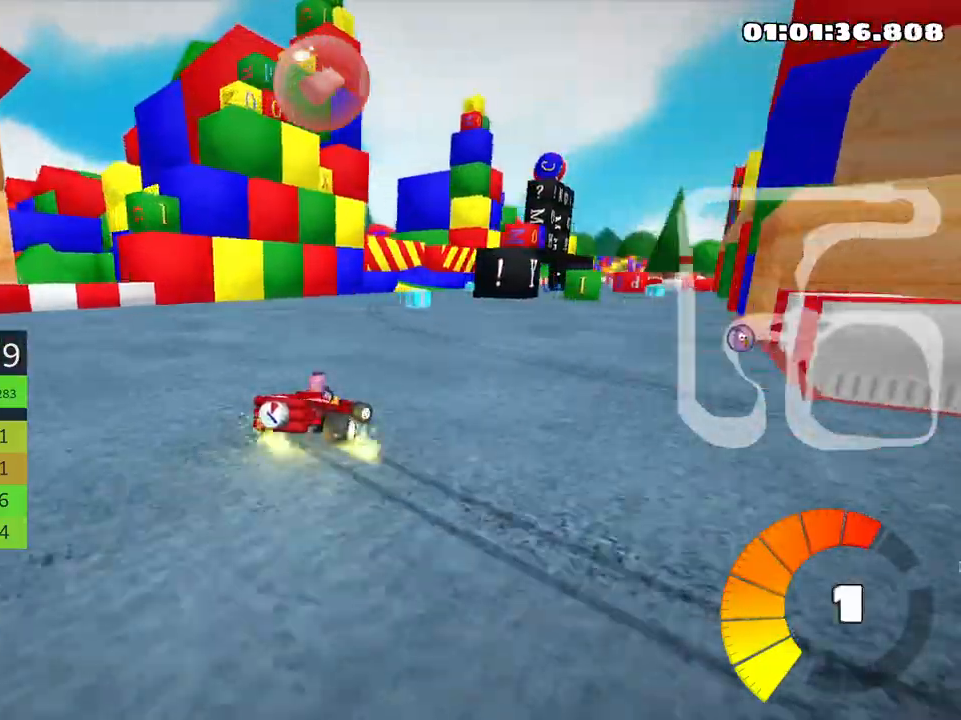
{"keys": ["up"], "events": [[83, "skid", "up"], [233, "right", "up"], [283, "nitro", "down"], [383, "fire", "down"], [483, "fire", "up"], [500, "nitro", "up"]]}
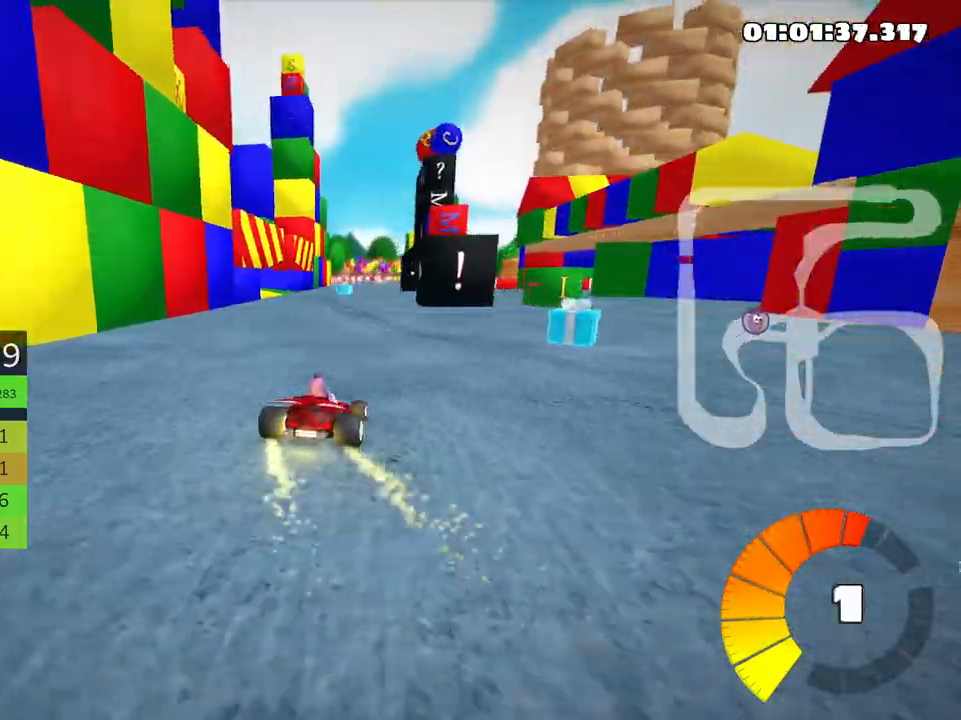
{"keys": ["left", "up"], "events": [[433, "left", "down"]]}
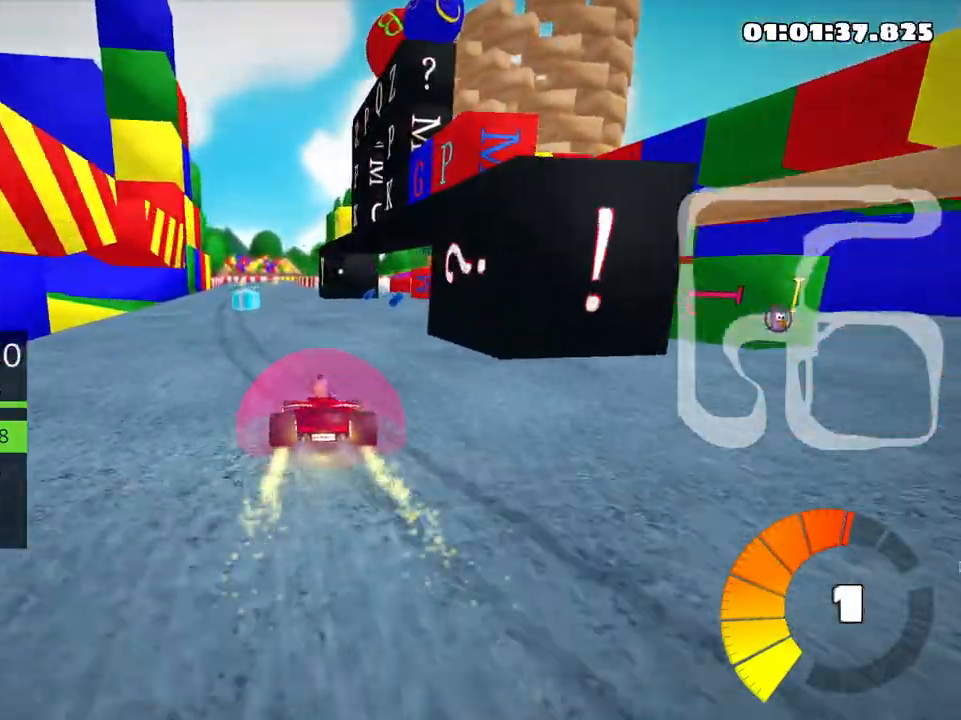
{"keys": ["skid", "up"], "events": [[316, "left", "up"], [366, "skid", "down"], [383, "right", "down"], [500, "right", "up"]]}
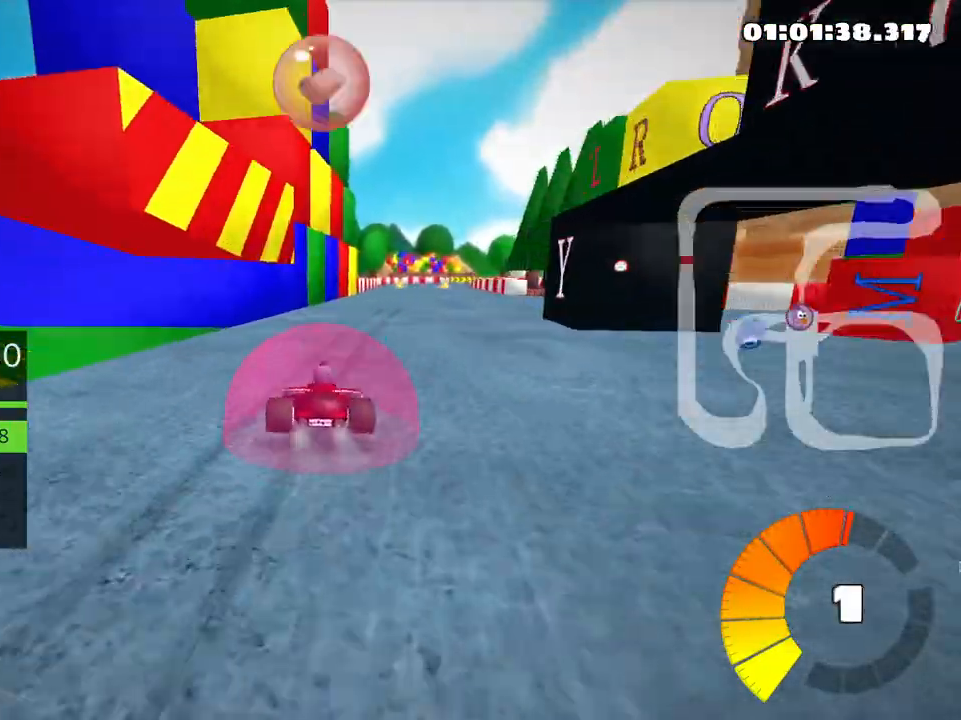
{"keys": ["left", "skid", "up"], "events": [[66, "left", "down"]]}
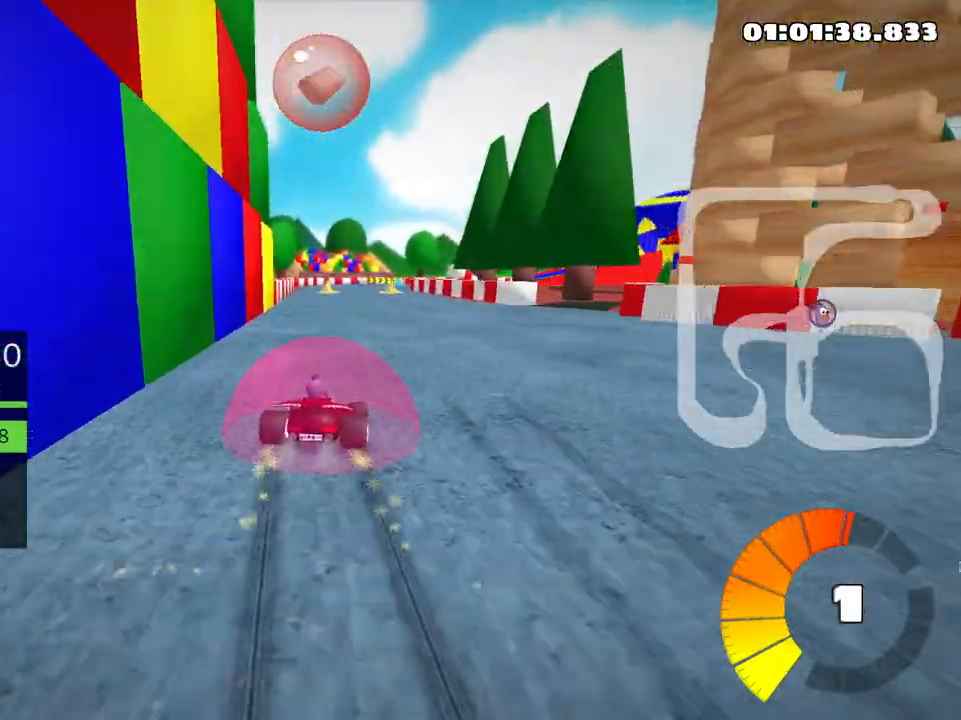
{"keys": ["left", "skid", "up"], "events": []}
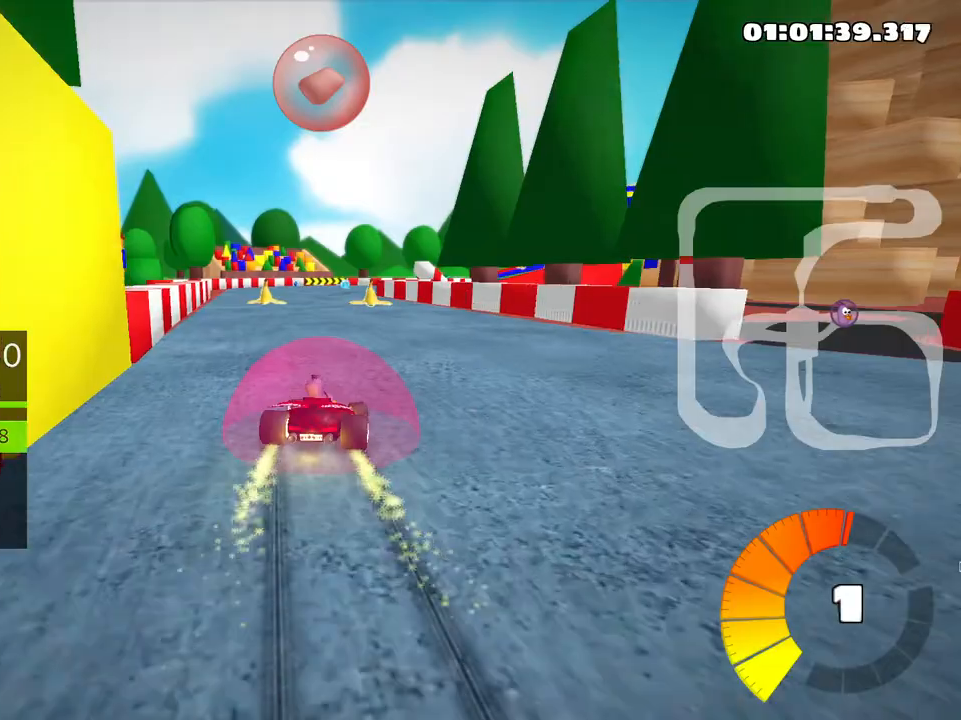
{"keys": ["left", "skid", "up"], "events": []}
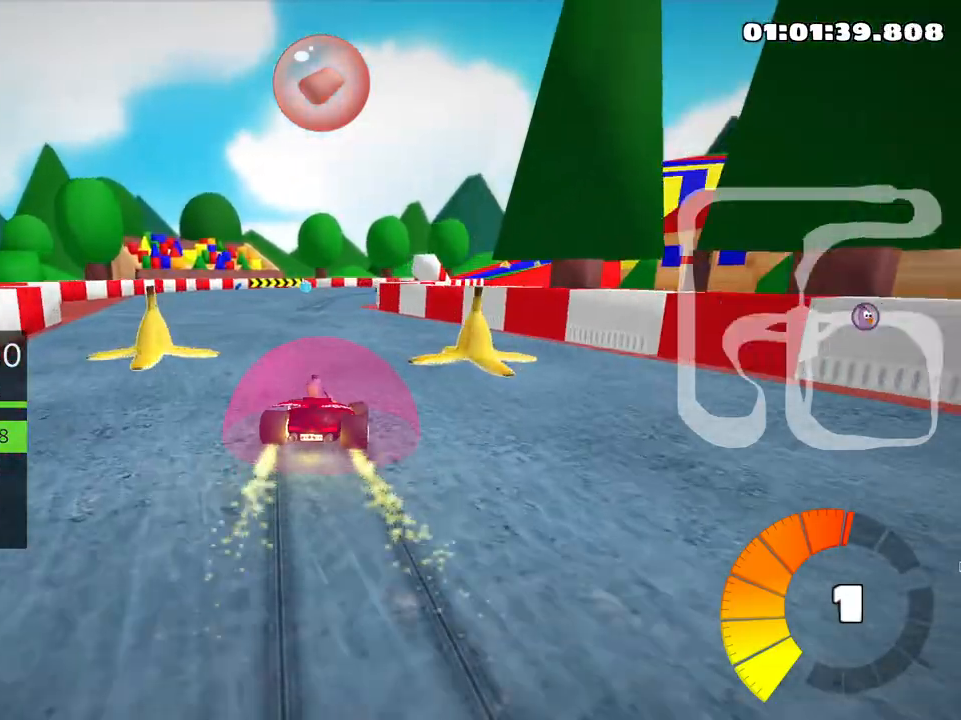
{"keys": ["right", "skid", "up"], "events": [[400, "left", "up"], [466, "right", "down"]]}
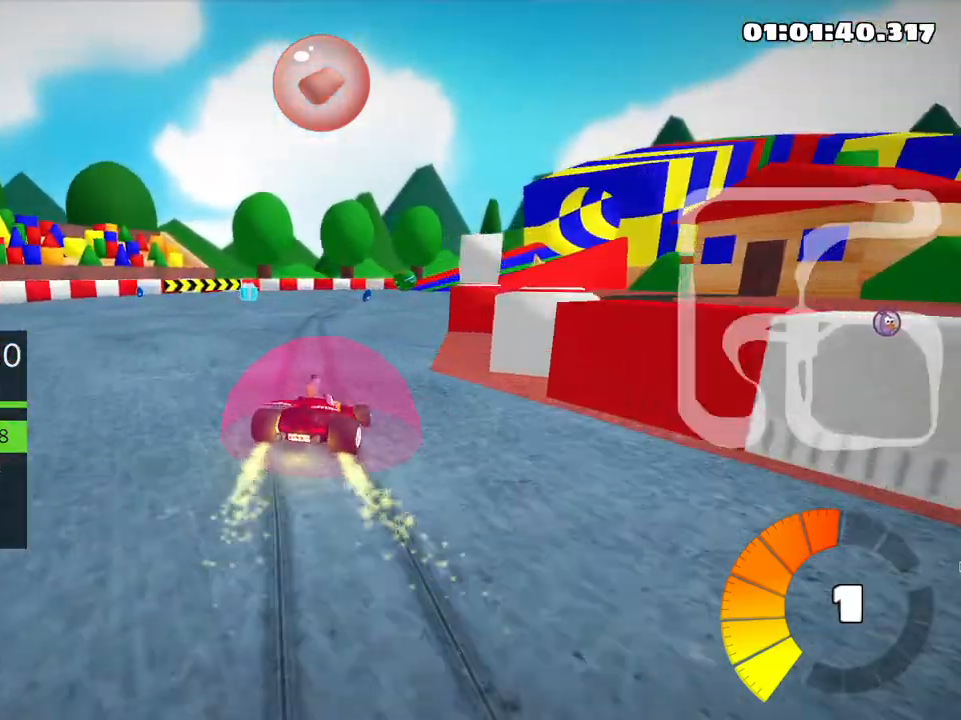
{"keys": ["left", "skid", "up"], "events": [[100, "left", "down"], [133, "right", "up"], [233, "left", "up"], [283, "right", "down"], [450, "left", "down"], [483, "right", "up"]]}
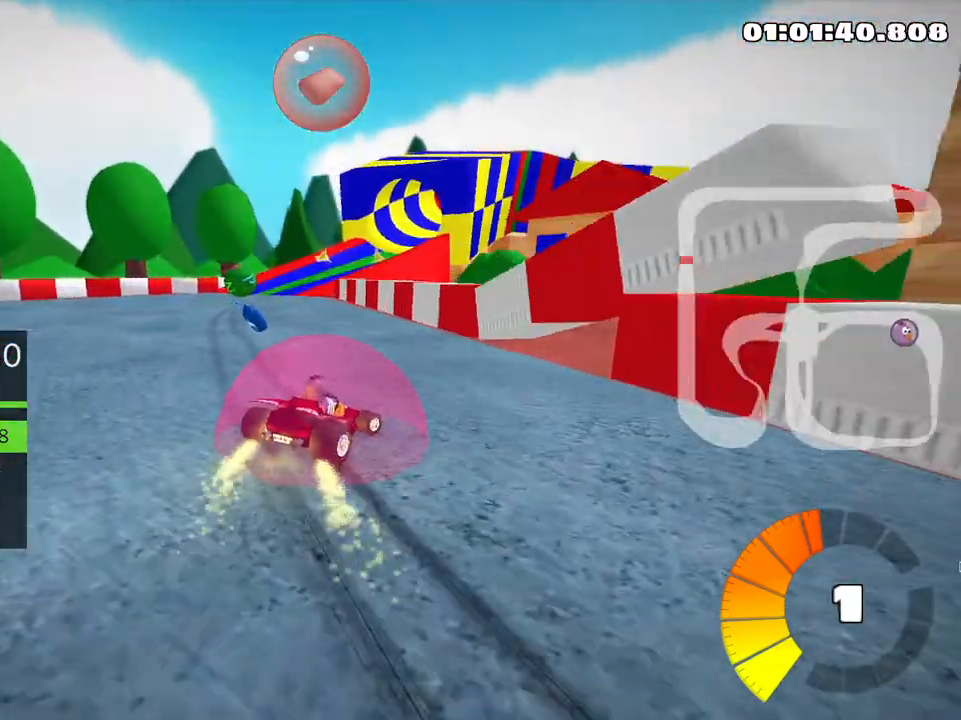
{"keys": ["left", "skid", "up"], "events": [[366, "left", "up"], [500, "left", "down"]]}
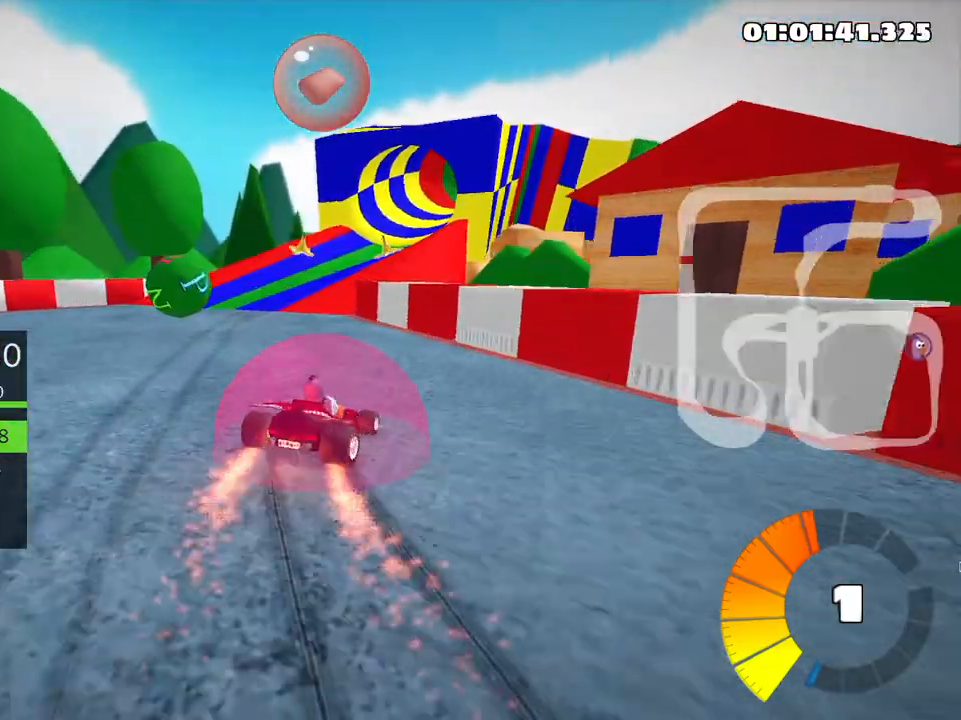
{"keys": ["left", "skid", "up"], "events": [[200, "left", "up"], [366, "left", "down"]]}
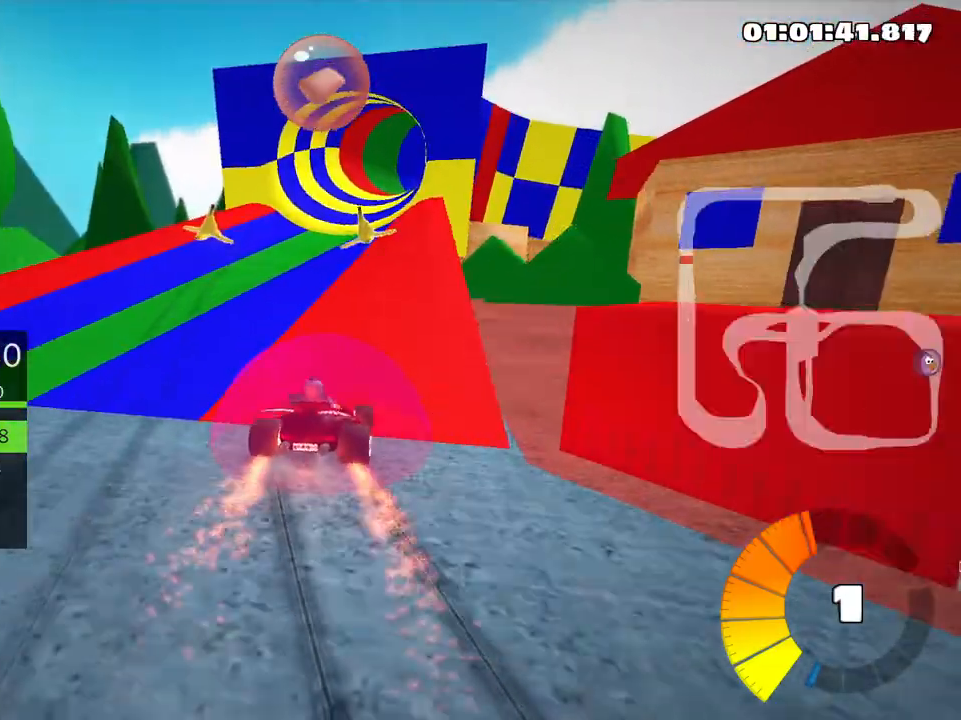
{"keys": ["up"], "events": [[33, "left", "up"], [66, "skid", "up"], [283, "right", "down"], [433, "right", "up"]]}
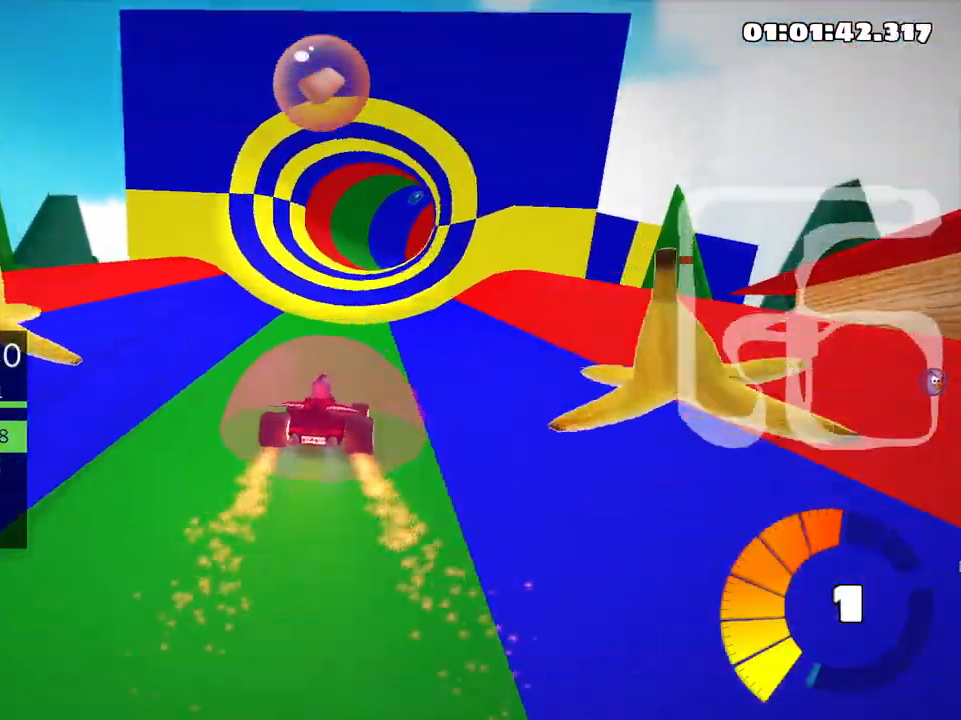
{"keys": ["up"], "events": [[200, "left", "down"], [416, "left", "up"]]}
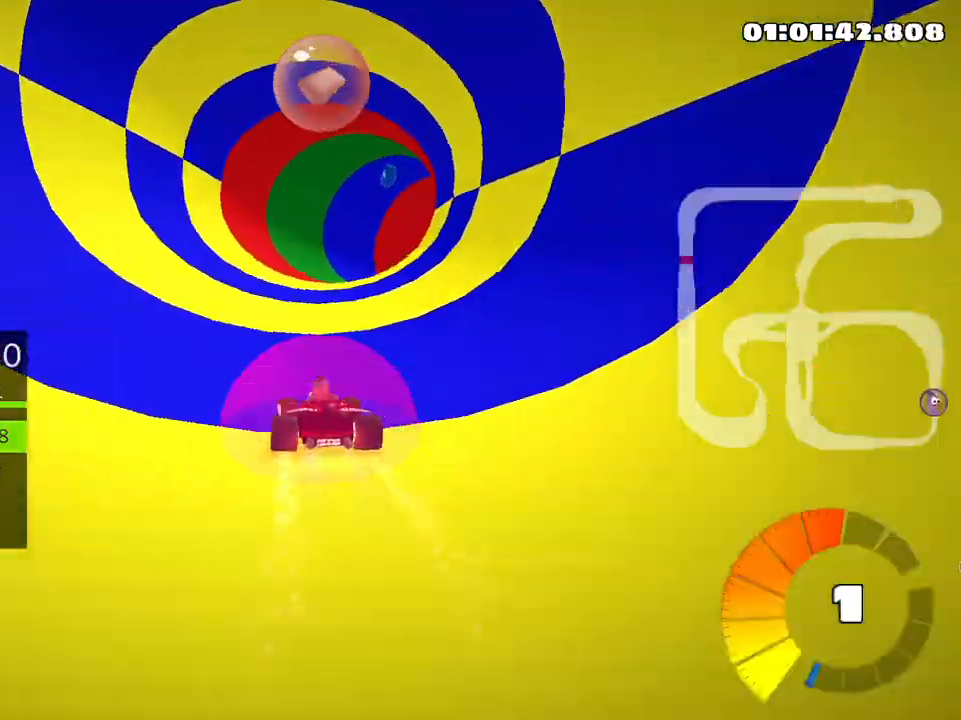
{"keys": ["right", "skid", "up"], "events": [[16, "skid", "down"], [50, "right", "down"], [183, "right", "up"], [350, "right", "down"]]}
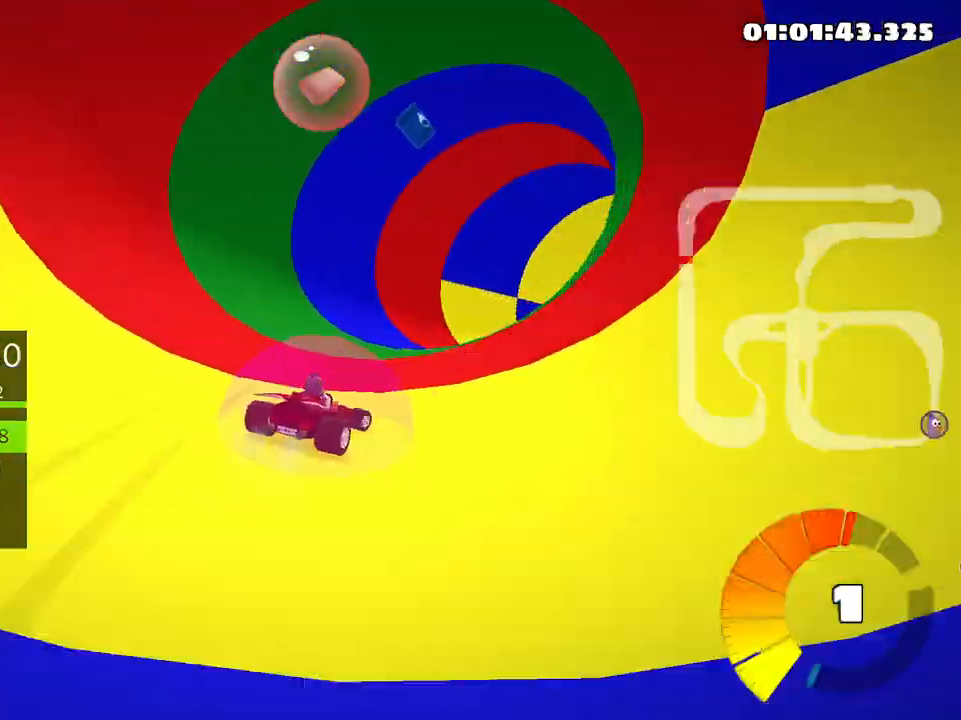
{"keys": ["up"], "events": [[166, "skid", "up"], [333, "nitro", "down"], [466, "nitro", "up"], [483, "right", "up"]]}
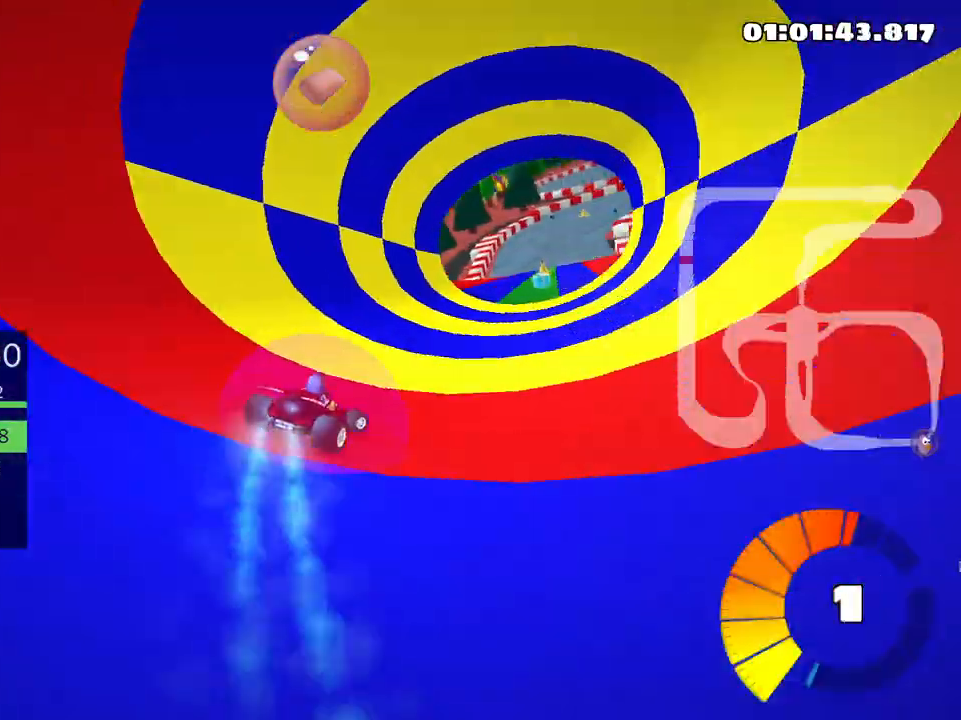
{"keys": ["up"], "events": []}
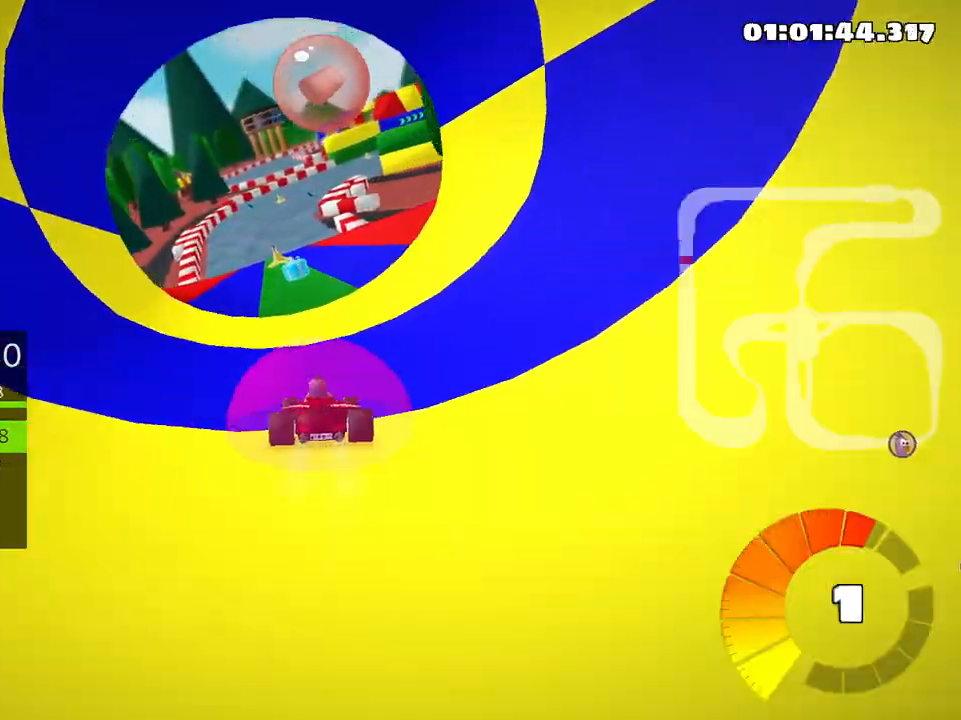
{"keys": ["up"], "events": [[150, "left", "down"], [450, "left", "up"]]}
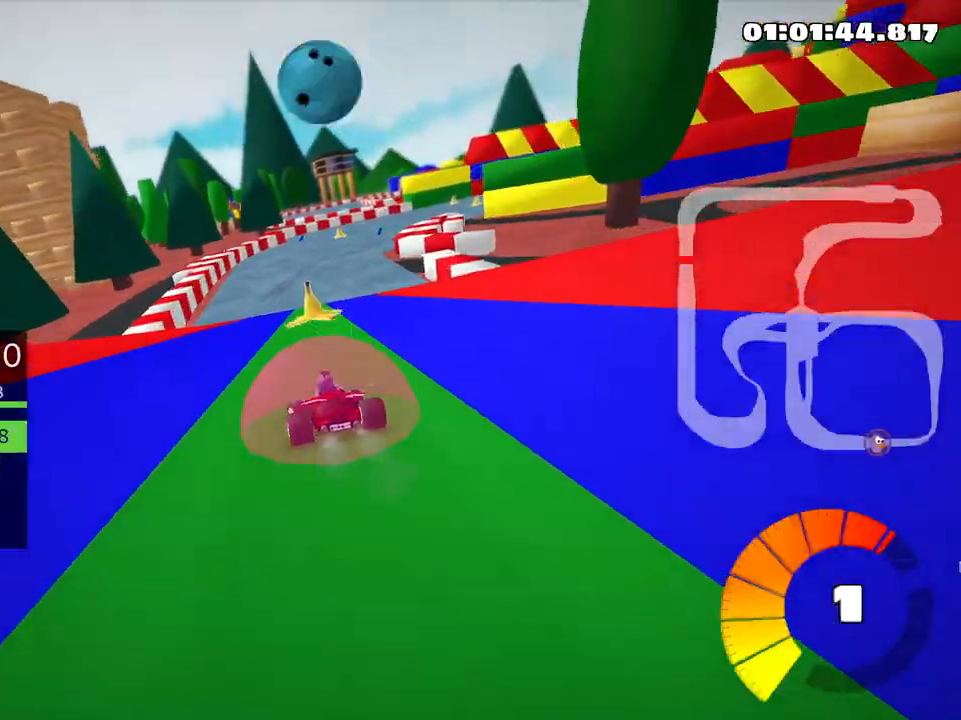
{"keys": ["right", "skid", "up"], "events": [[33, "skid", "down"], [83, "right", "down"]]}
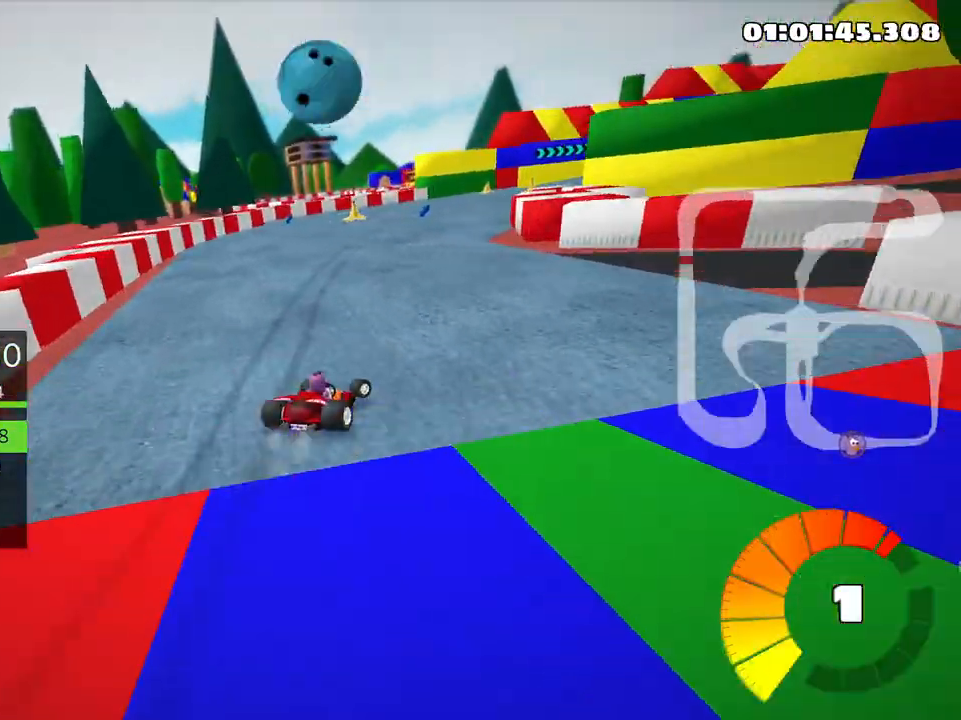
{"keys": ["skid", "up"], "events": [[33, "right", "up"]]}
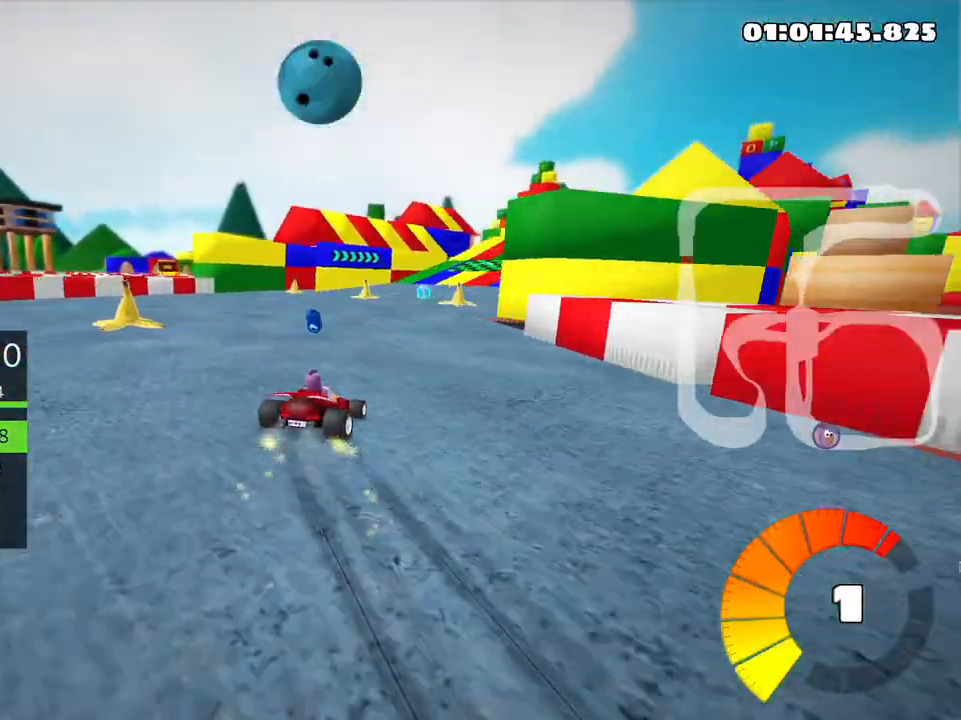
{"keys": ["left", "skid", "up"], "events": [[133, "left", "down"], [333, "left", "up"], [383, "left", "down"]]}
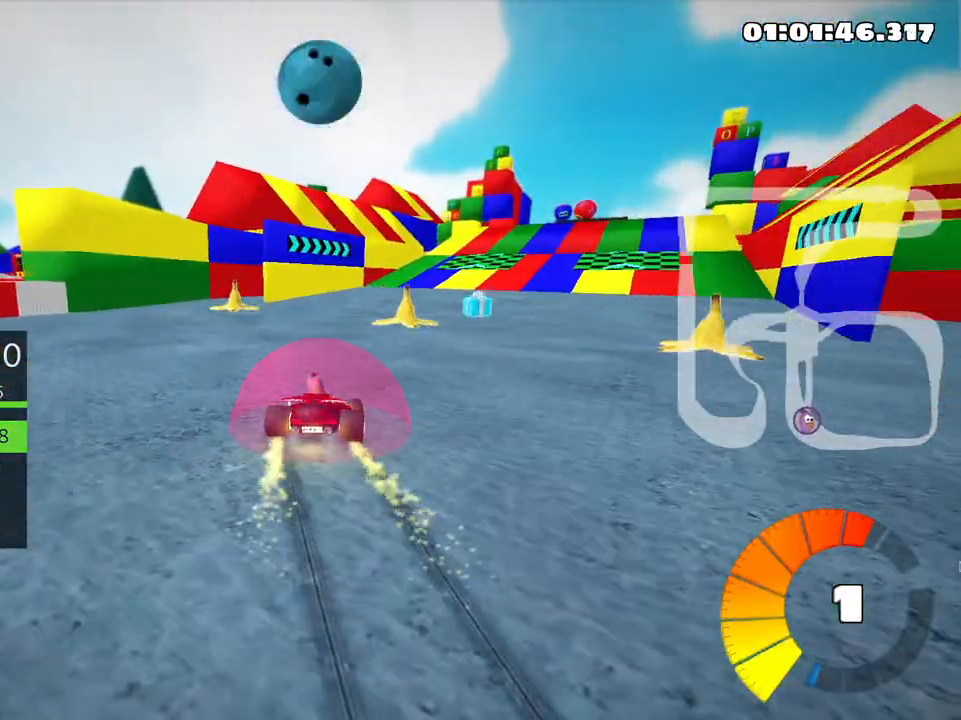
{"keys": [], "events": [[66, "left", "up"], [116, "right", "down"], [133, "up", "up"], [216, "skid", "up"], [283, "right", "up"]]}